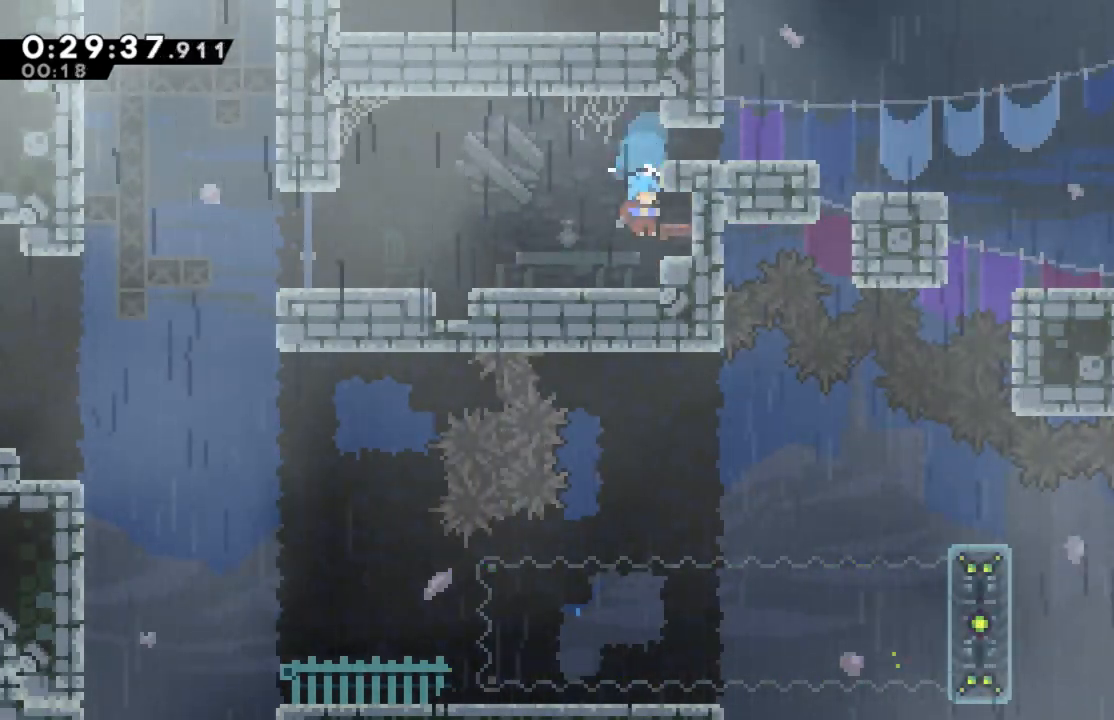
Gameplay with a controller (Xbox layout); each line is a JSON object with the inputs held at the frame after it. "events" lists button and stick changes between this image and that frame as [ms after this image, input, new state], when the widget could be followed in between. Not read: right_stick.
{"buttons": ["A", "DPAD_RIGHT"], "left_stick": "center", "events": [[117, "DPAD_LEFT", "down"], [233, "A", "down"], [317, "DPAD_LEFT", "up"], [400, "DPAD_RIGHT", "down"]]}
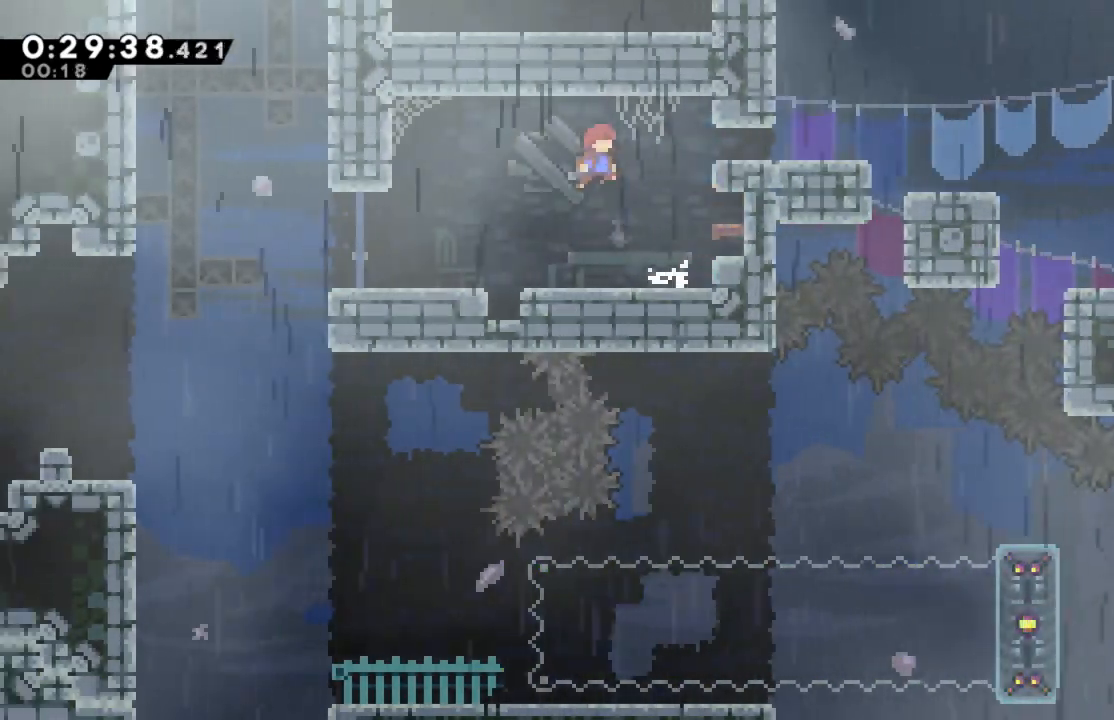
{"buttons": [], "left_stick": "center", "events": [[67, "R1", "down"], [383, "DPAD_RIGHT", "up"], [383, "R1", "up"], [400, "A", "up"]]}
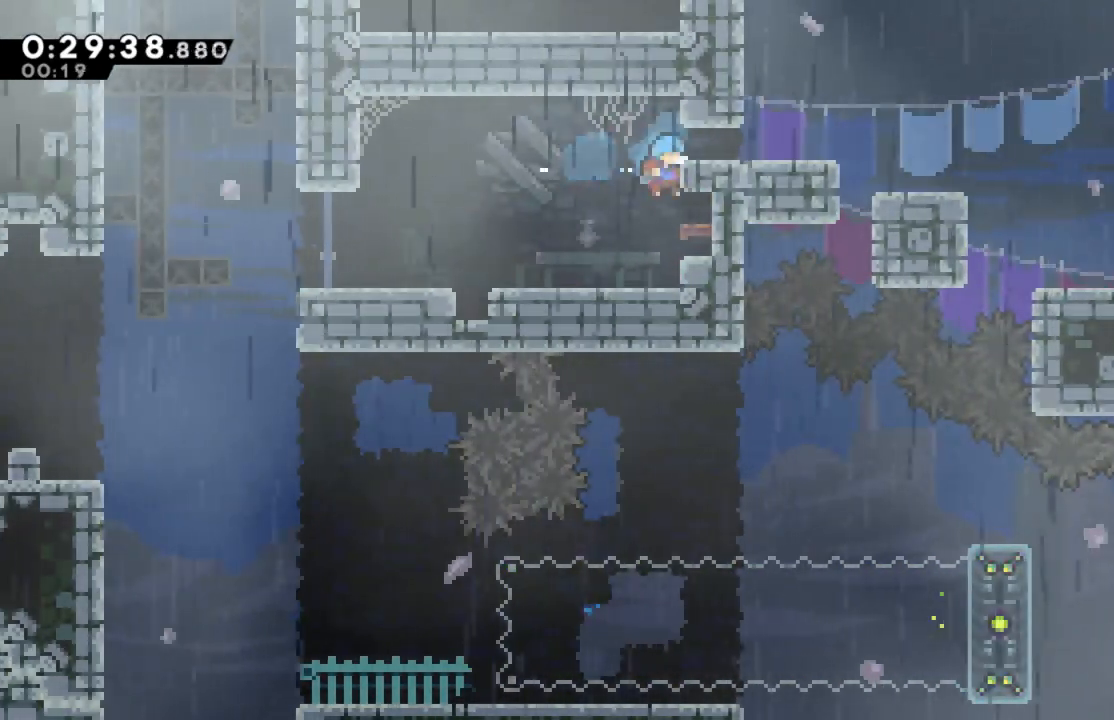
{"buttons": ["A", "DPAD_LEFT"], "left_stick": "center", "events": [[300, "DPAD_LEFT", "down"], [350, "A", "down"]]}
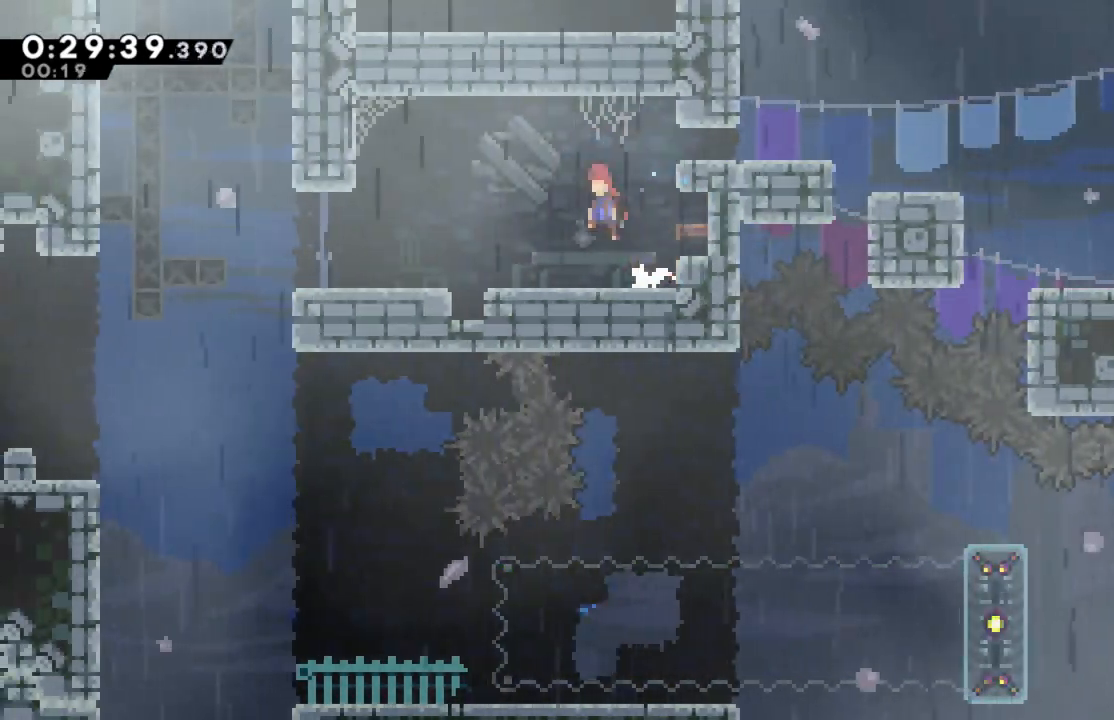
{"buttons": ["A", "R1", "DPAD_RIGHT"], "left_stick": "center", "events": [[17, "DPAD_LEFT", "up"], [50, "DPAD_RIGHT", "down"], [217, "R1", "down"]]}
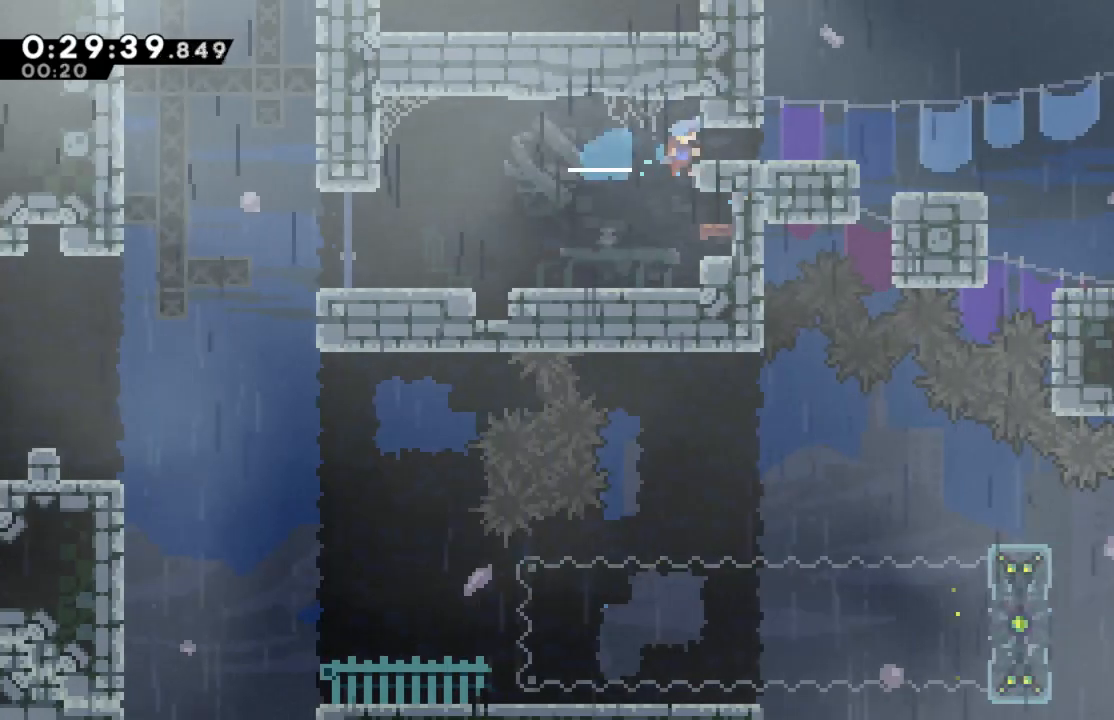
{"buttons": [], "left_stick": "center", "events": [[100, "R1", "up"], [133, "A", "up"], [167, "DPAD_RIGHT", "up"]]}
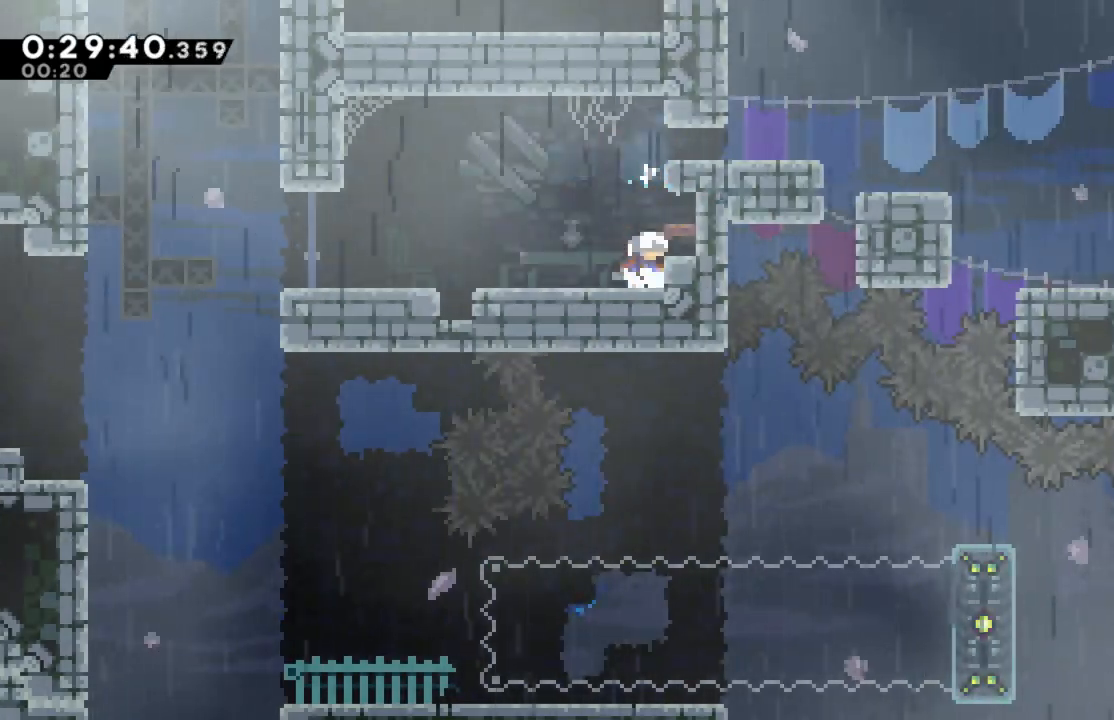
{"buttons": ["R2", "DPAD_UP", "DPAD_RIGHT"], "left_stick": "center", "events": [[100, "A", "down"], [183, "DPAD_RIGHT", "down"], [200, "R2", "down"], [233, "A", "up"], [367, "DPAD_UP", "down"]]}
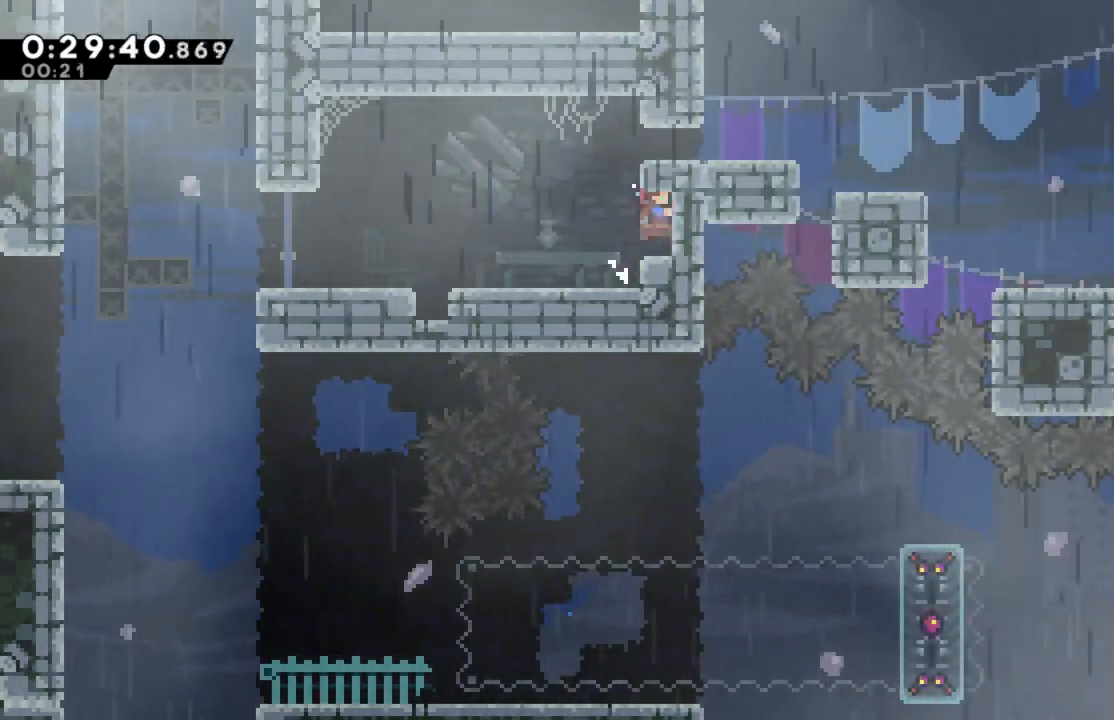
{"buttons": [], "left_stick": "center", "events": [[33, "DPAD_UP", "up"], [100, "DPAD_RIGHT", "up"], [300, "R2", "up"]]}
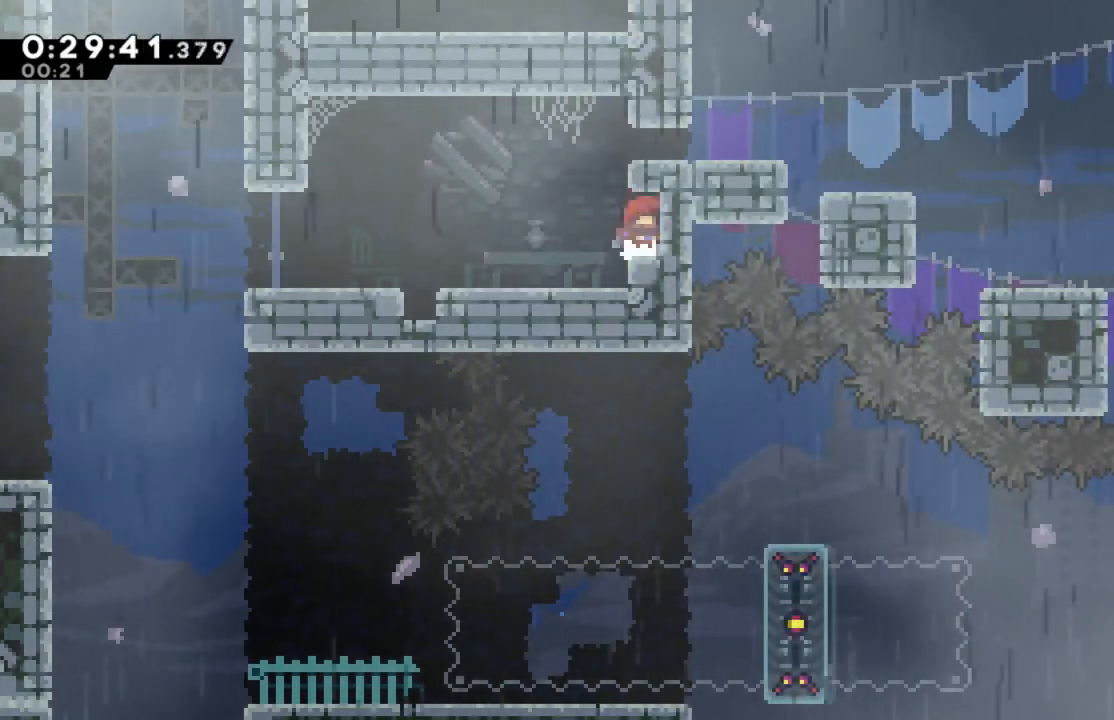
{"buttons": ["A", "DPAD_RIGHT"], "left_stick": "center", "events": [[117, "DPAD_LEFT", "down"], [200, "A", "down"], [300, "DPAD_LEFT", "up"], [333, "DPAD_RIGHT", "down"]]}
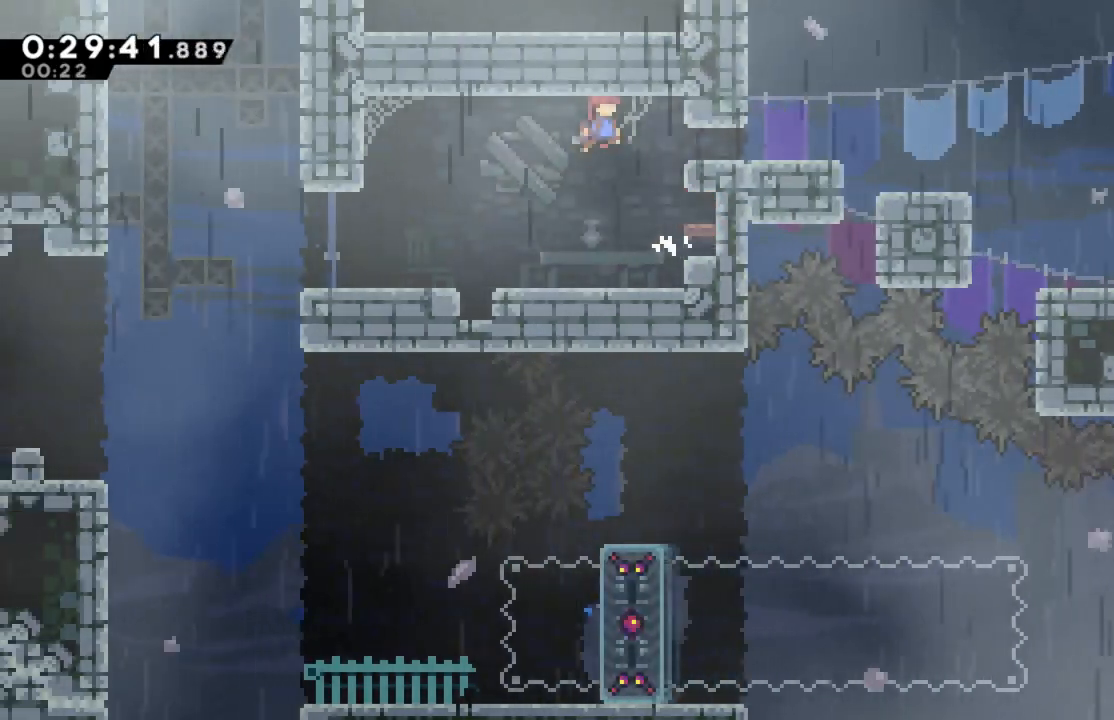
{"buttons": ["R1", "DPAD_RIGHT"], "left_stick": "center", "events": [[83, "R1", "down"], [167, "A", "up"]]}
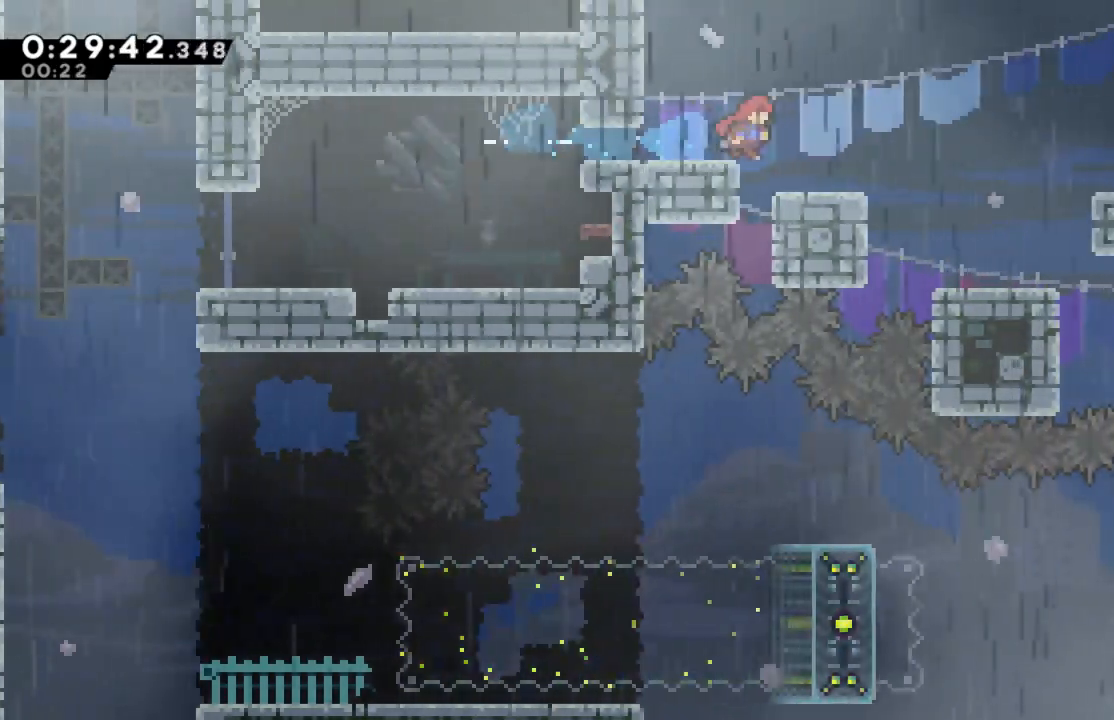
{"buttons": ["DPAD_RIGHT"], "left_stick": "center", "events": [[17, "R1", "up"], [50, "DPAD_RIGHT", "up"], [133, "A", "down"], [483, "A", "up"], [483, "DPAD_RIGHT", "down"]]}
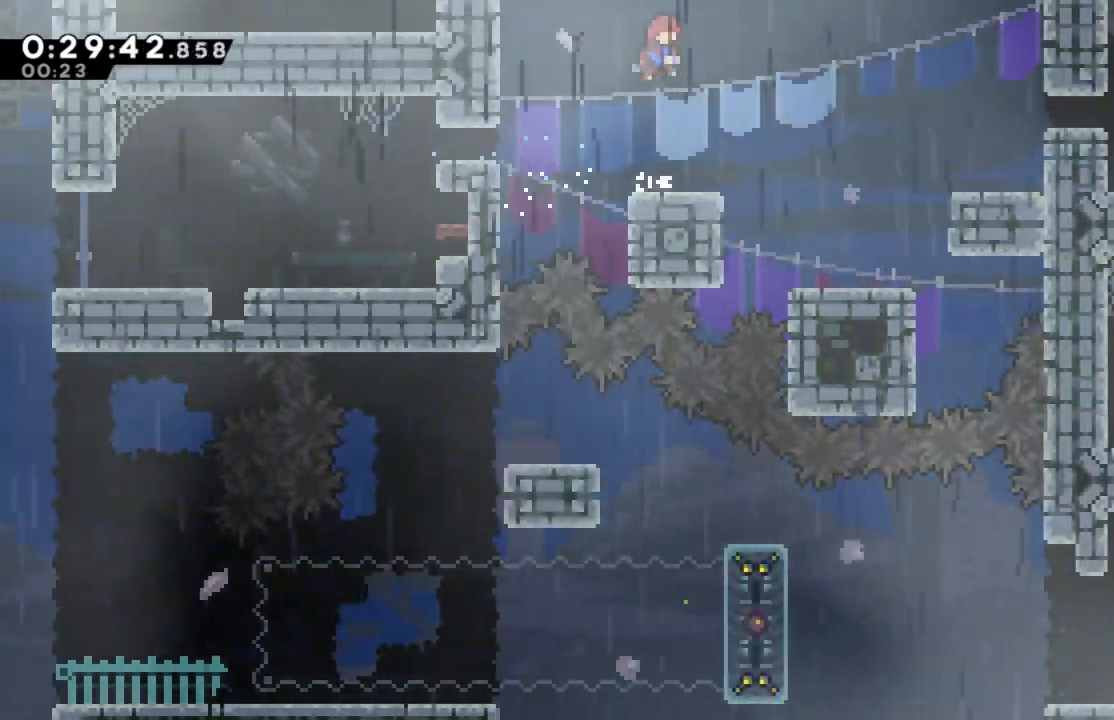
{"buttons": ["A", "DPAD_RIGHT"], "left_stick": "center", "events": [[100, "DPAD_RIGHT", "up"], [317, "DPAD_RIGHT", "down"], [350, "A", "down"]]}
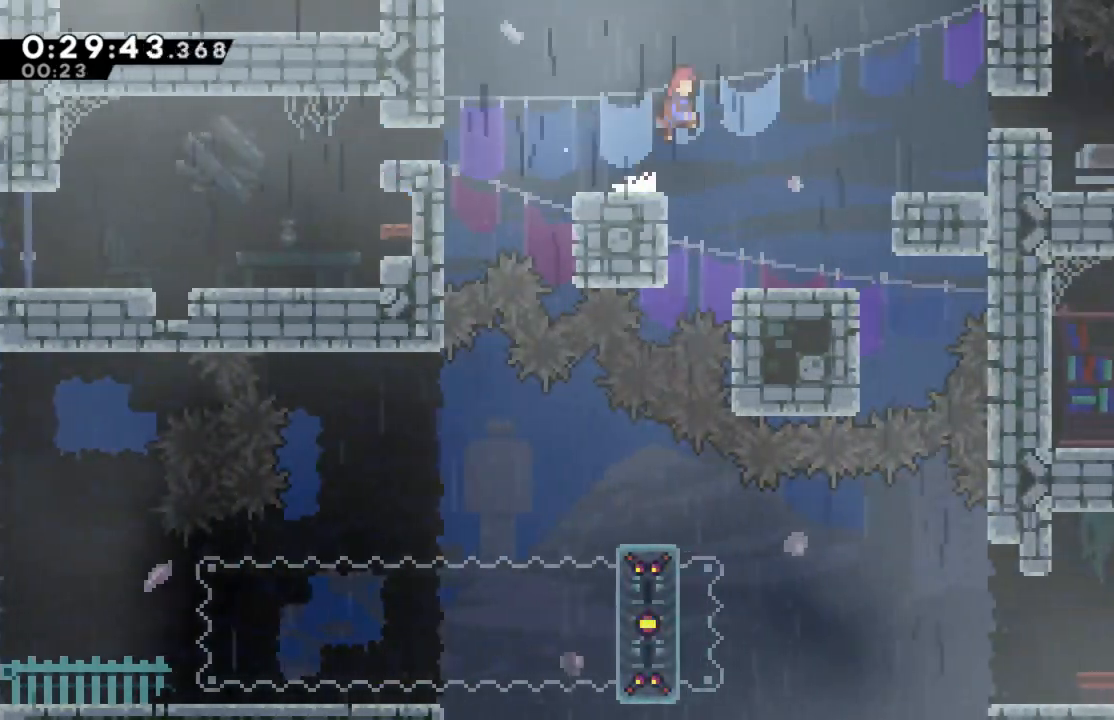
{"buttons": [], "left_stick": "center", "events": [[33, "A", "up"], [300, "DPAD_RIGHT", "up"]]}
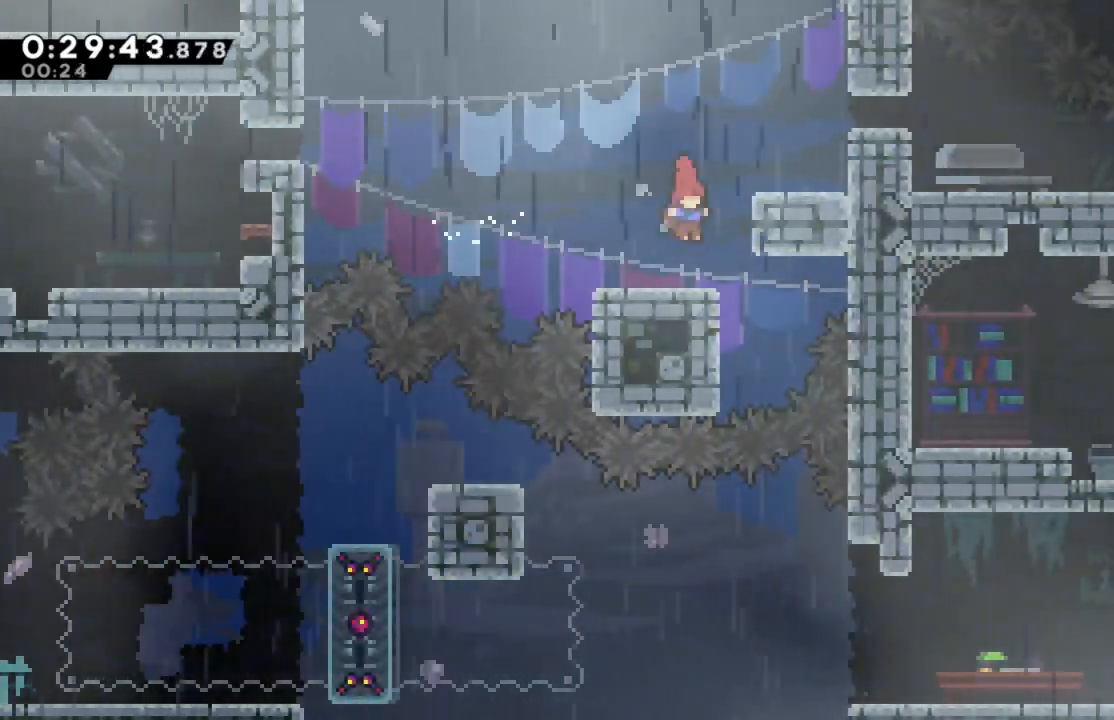
{"buttons": ["A", "DPAD_RIGHT"], "left_stick": "center", "events": [[83, "A", "down"], [233, "DPAD_RIGHT", "down"]]}
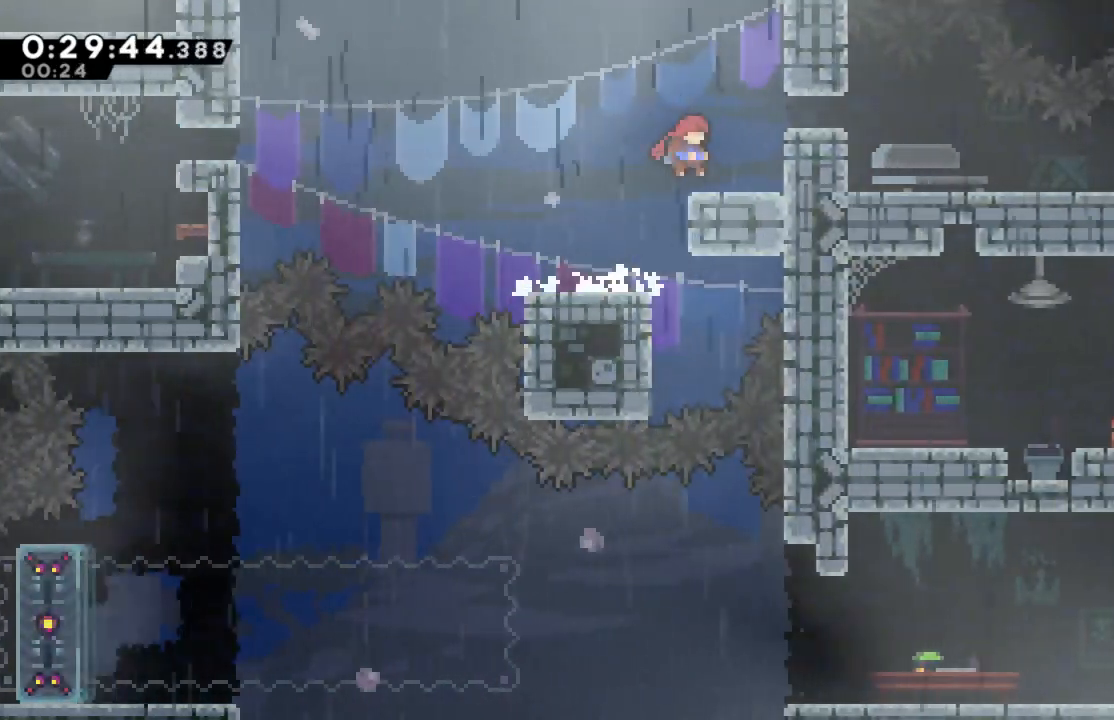
{"buttons": ["DPAD_RIGHT"], "left_stick": "center", "events": [[50, "A", "up"], [50, "DPAD_RIGHT", "up"], [217, "A", "down"], [250, "DPAD_RIGHT", "down"], [417, "A", "up"]]}
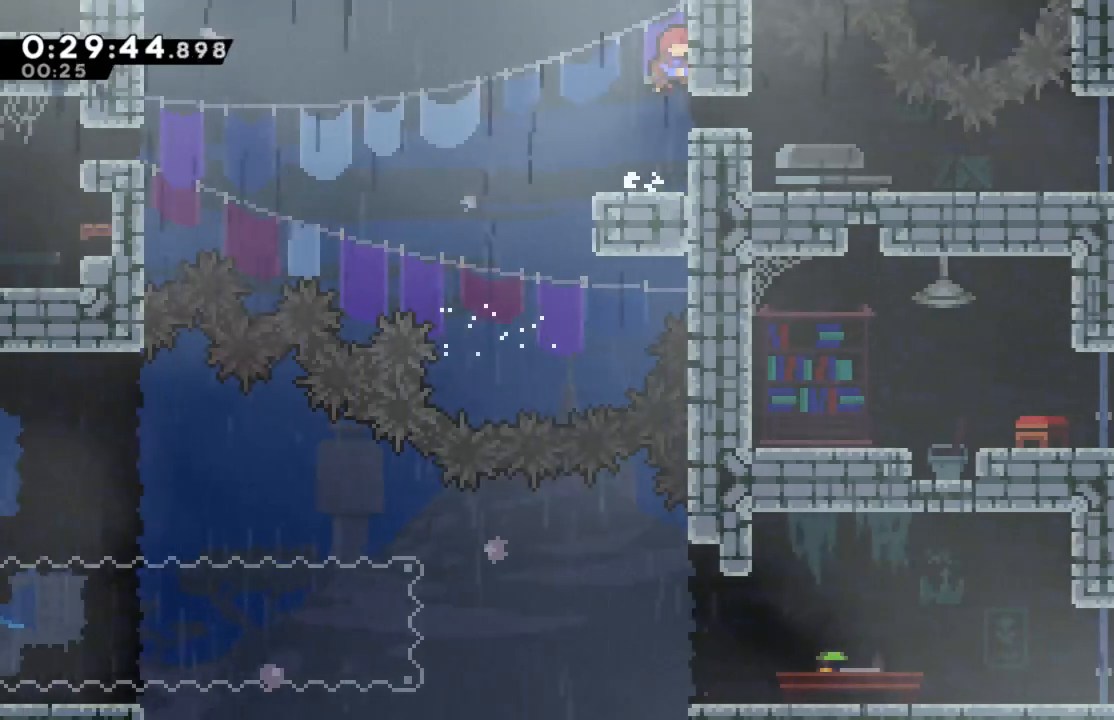
{"buttons": ["R1", "DPAD_RIGHT"], "left_stick": "center", "events": [[217, "R1", "down"]]}
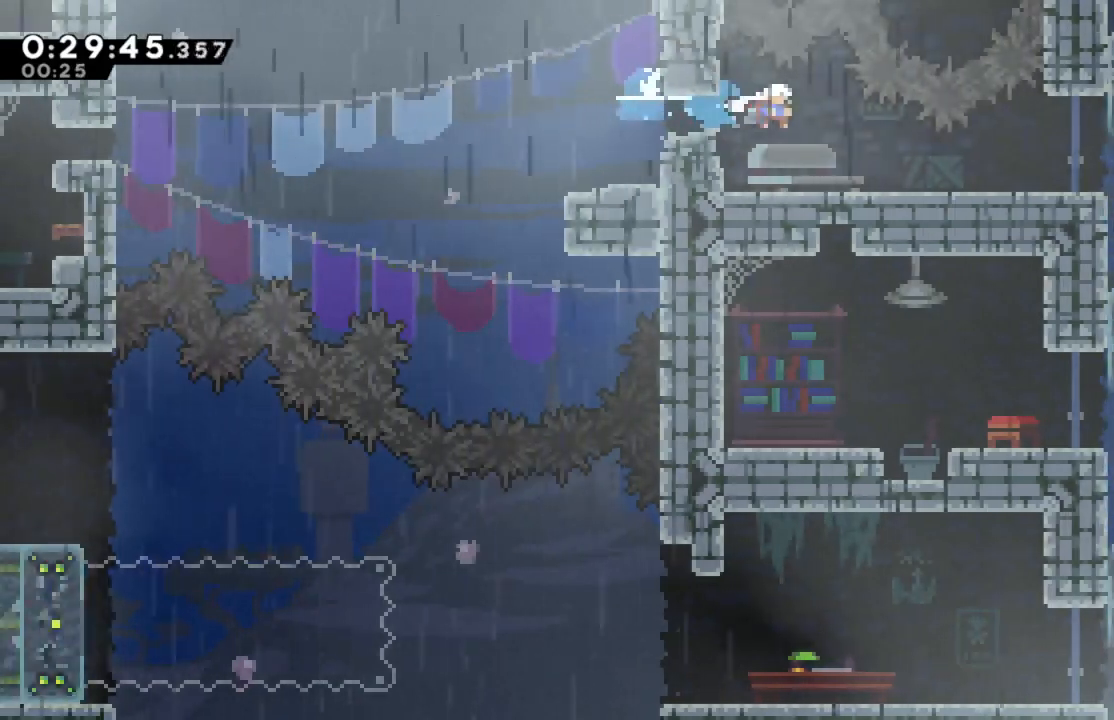
{"buttons": [], "left_stick": "center", "events": [[50, "R1", "up"], [233, "DPAD_RIGHT", "up"]]}
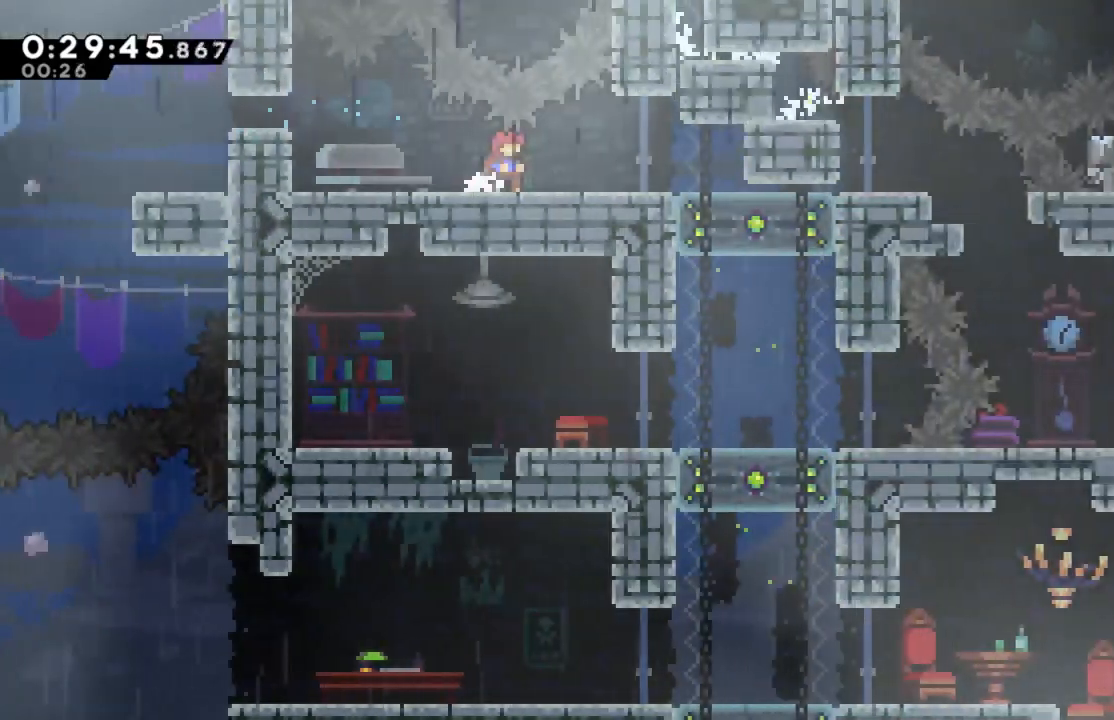
{"buttons": [], "left_stick": "center", "events": []}
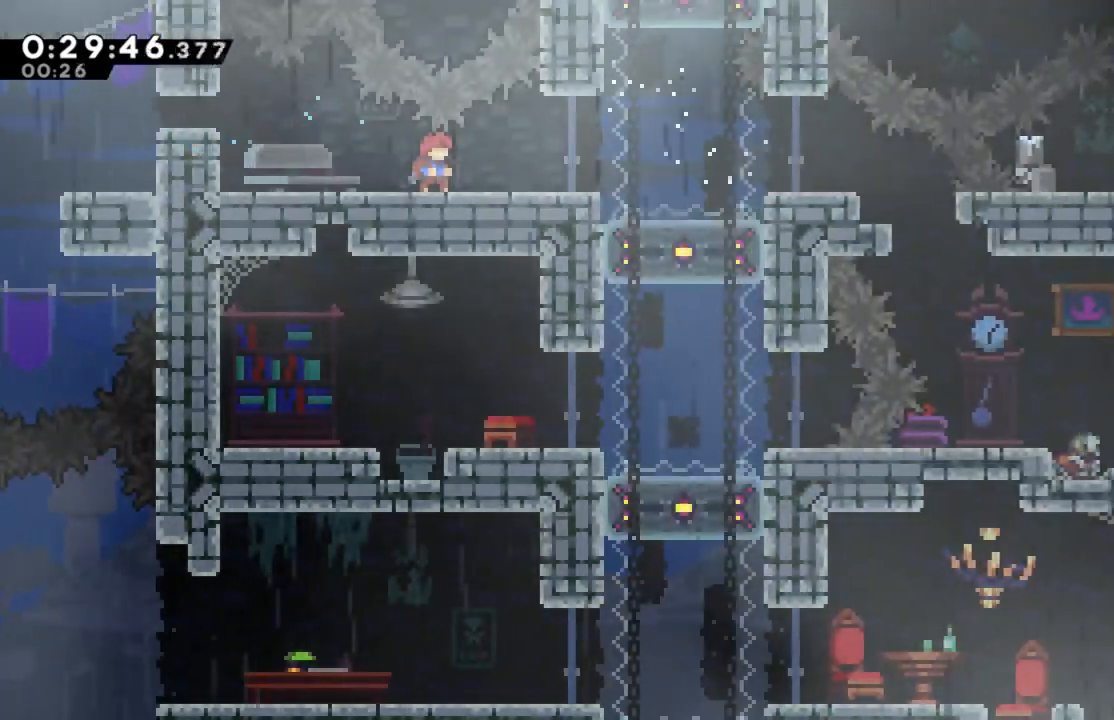
{"buttons": [], "left_stick": "center", "events": [[50, "DPAD_RIGHT", "down"], [183, "DPAD_RIGHT", "up"]]}
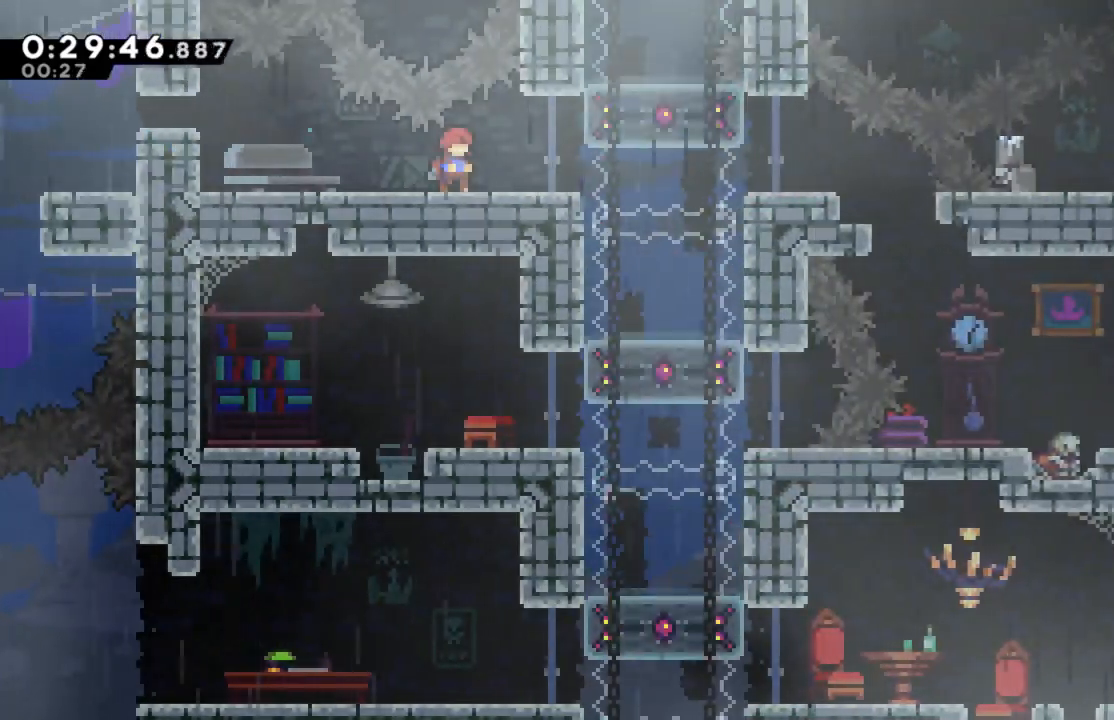
{"buttons": [], "left_stick": "center", "events": []}
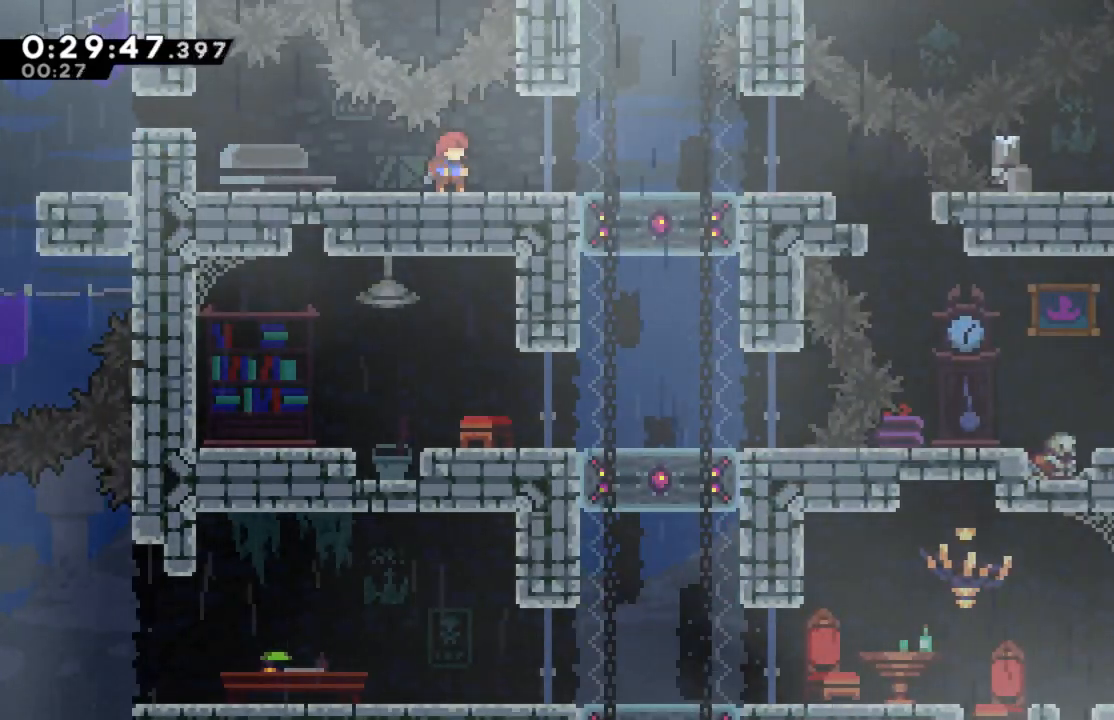
{"buttons": ["DPAD_RIGHT"], "left_stick": "center", "events": [[67, "DPAD_RIGHT", "down"]]}
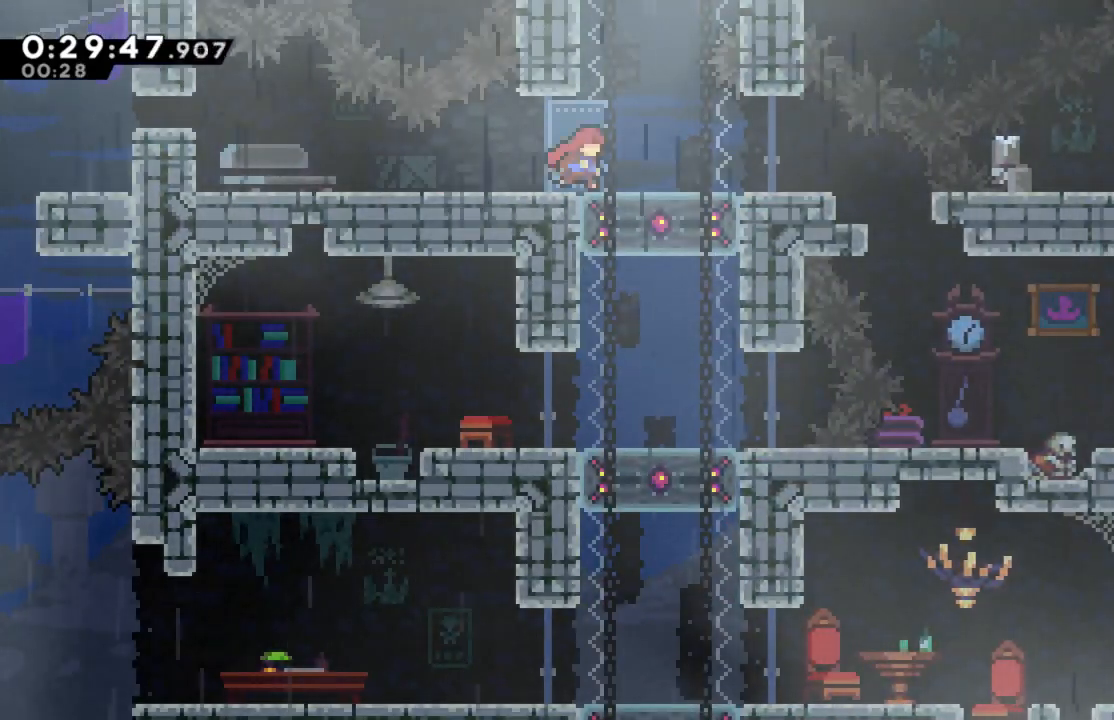
{"buttons": [], "left_stick": "center", "events": [[83, "DPAD_RIGHT", "up"], [383, "DPAD_RIGHT", "down"], [483, "DPAD_RIGHT", "up"]]}
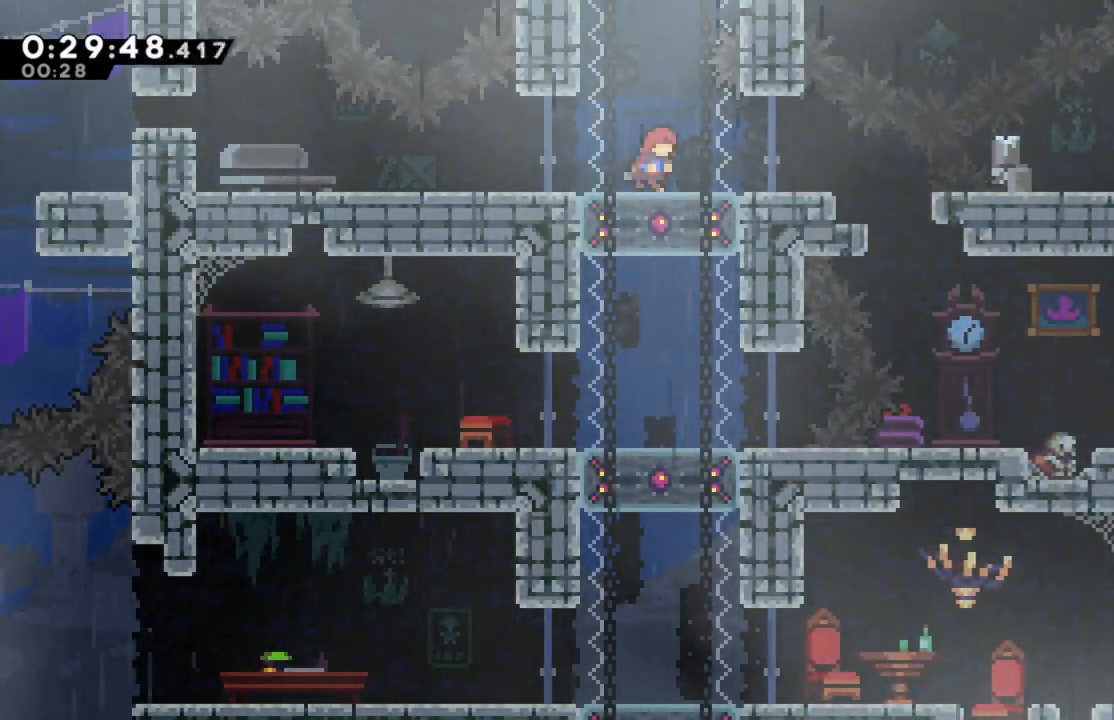
{"buttons": ["X", "DPAD_DOWN"], "left_stick": "center", "events": [[200, "DPAD_DOWN", "down"], [383, "X", "down"]]}
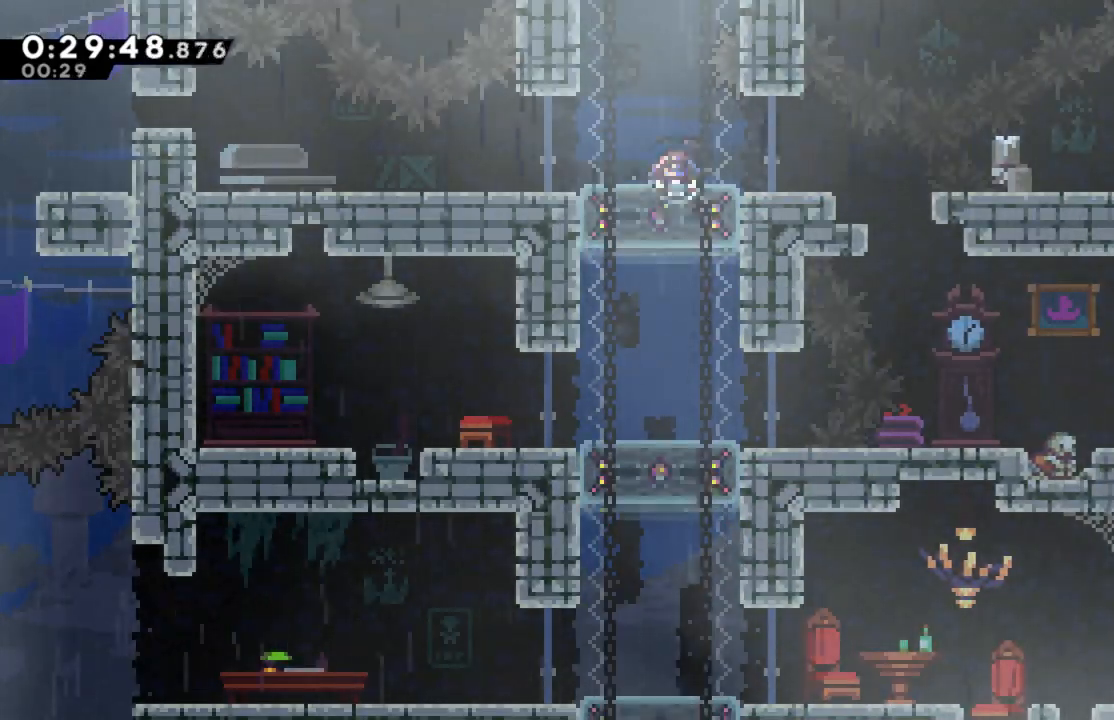
{"buttons": [], "left_stick": "center", "events": [[67, "X", "up"], [233, "DPAD_DOWN", "up"]]}
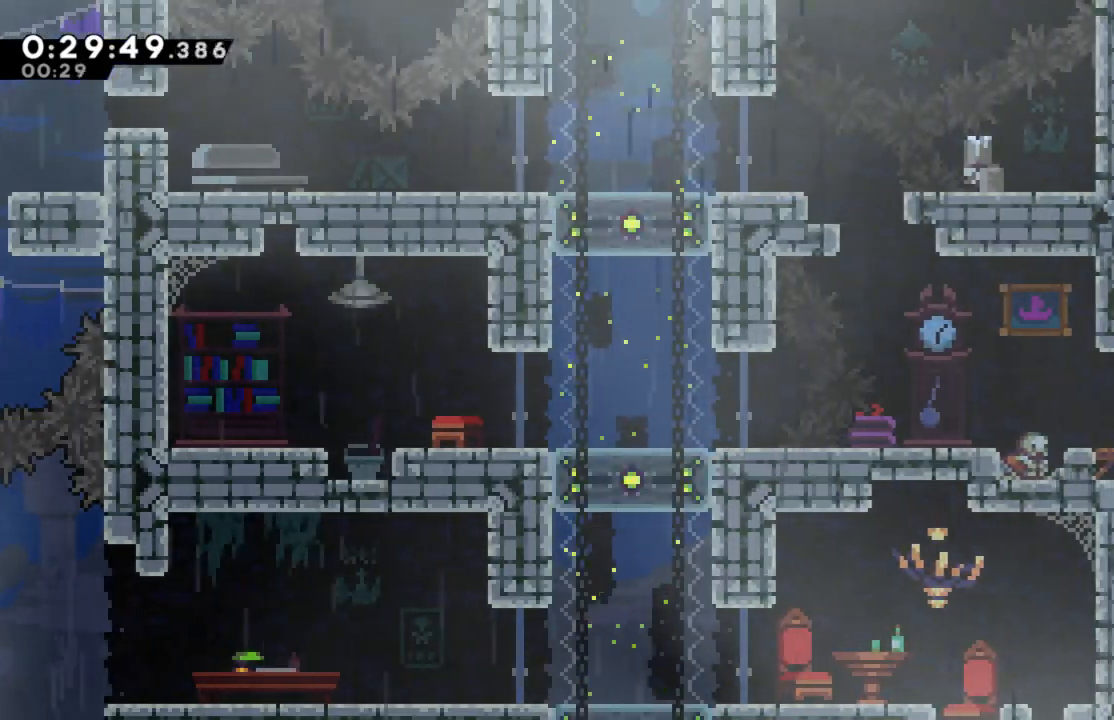
{"buttons": [], "left_stick": "center", "events": []}
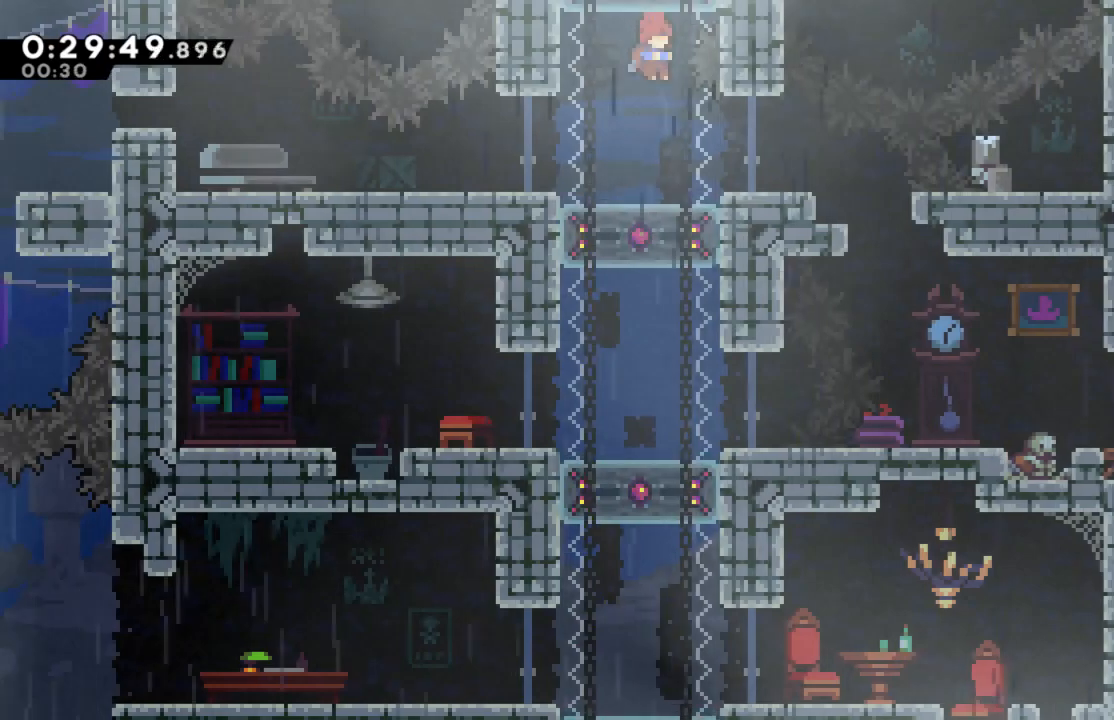
{"buttons": [], "left_stick": "center", "events": [[17, "A", "down"], [17, "DPAD_UP", "down"], [383, "A", "up"], [400, "DPAD_UP", "up"]]}
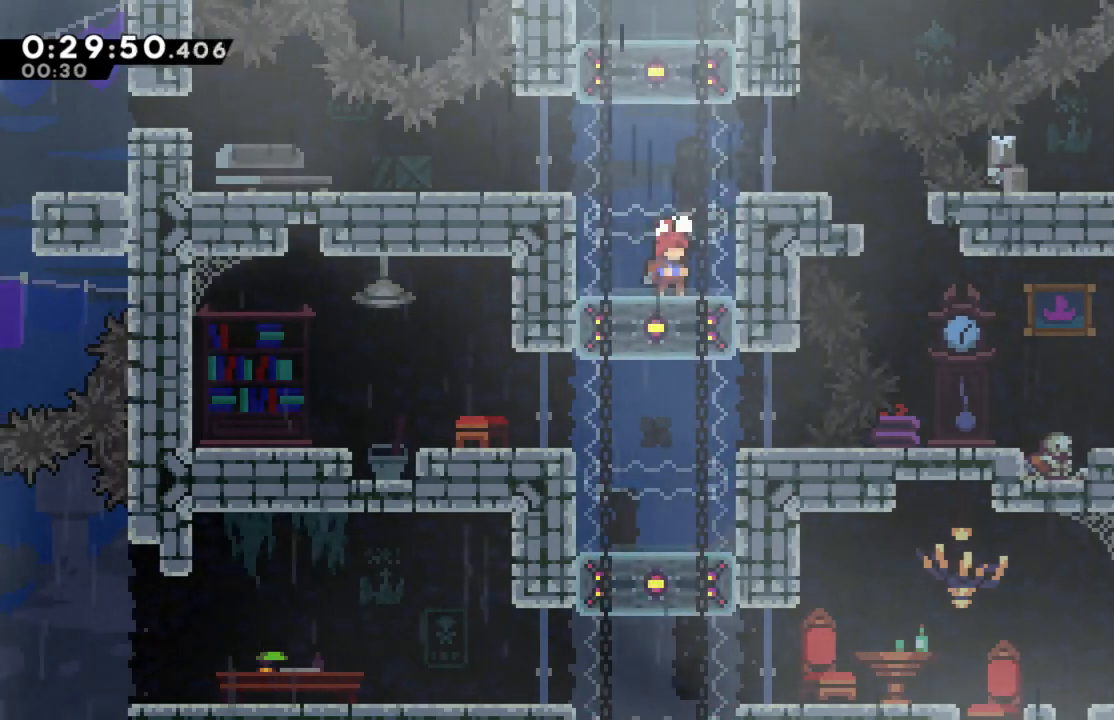
{"buttons": ["A"], "left_stick": "center", "events": [[333, "A", "down"]]}
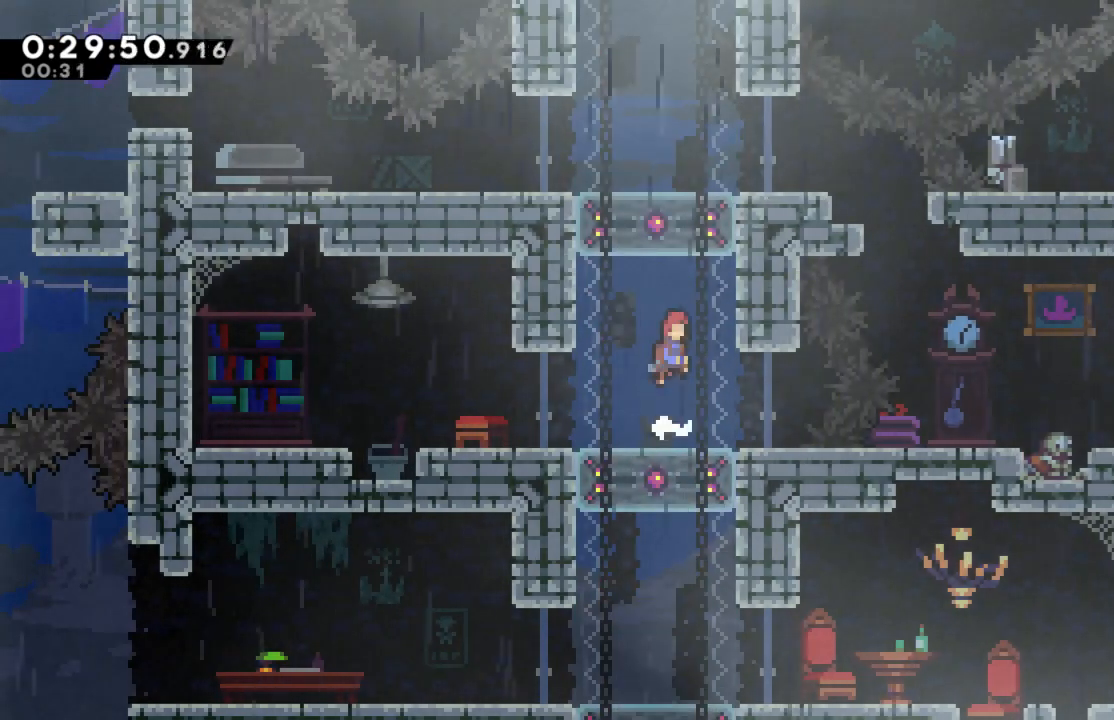
{"buttons": [], "left_stick": "center", "events": [[133, "DPAD_UP", "down"], [200, "A", "up"], [333, "DPAD_LEFT", "down"], [350, "DPAD_UP", "up"], [400, "DPAD_LEFT", "up"]]}